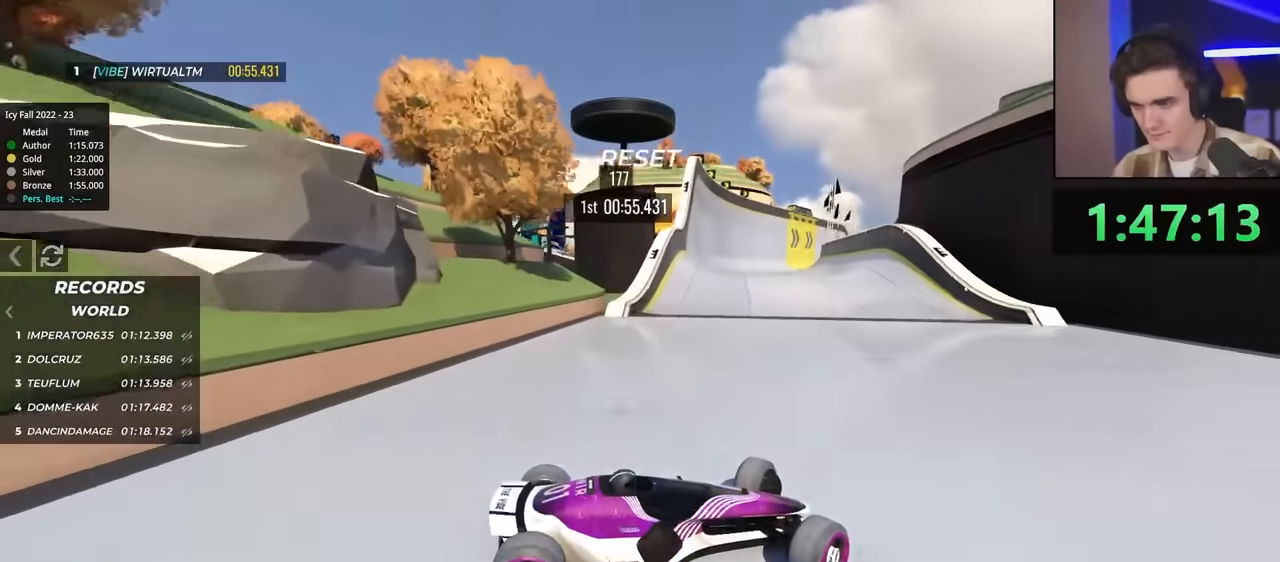
Gameplay with keyboard; each line is a JSON object with the keys held at the frame after it. "events" lists presses ("down") and releases ("up") of "brake", "down", "left", "right" and "up" between this image and that frame as [ms after this image, input, new state], when the widget could be followed in between. No other keys are recorded. Mouse input is not recorded. Key names are as the overlay labels them; some are game actions (e.g. jump) rather than physical keys.
{"keys": ["left"], "events": [[100, "up", "down"], [384, "up", "up"]]}
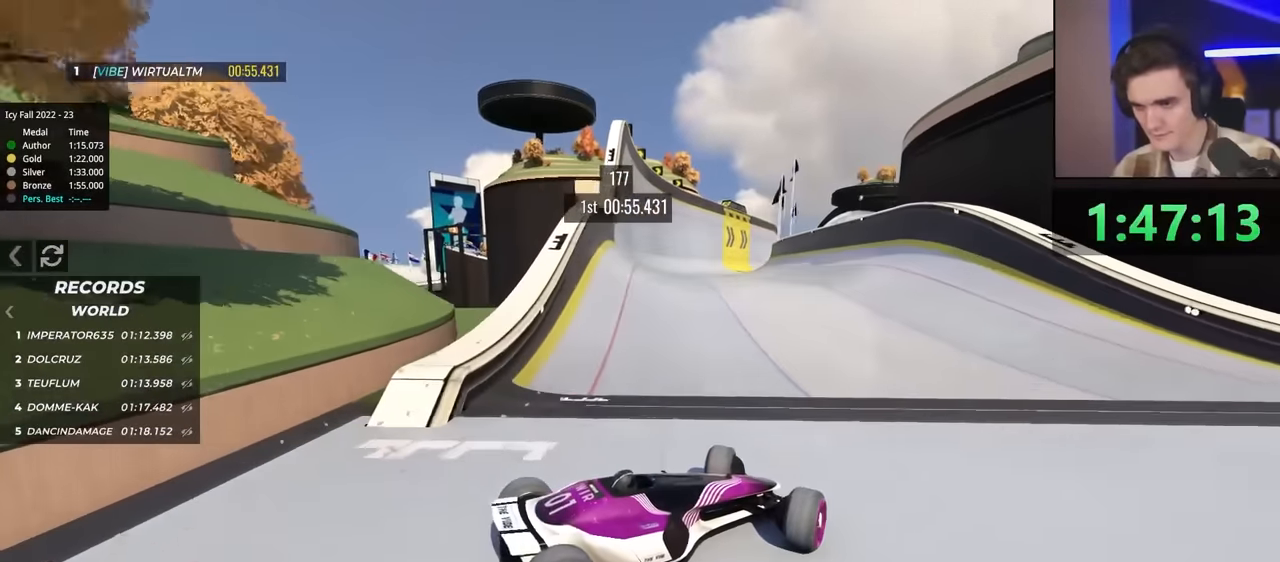
{"keys": ["right", "up"], "events": [[117, "up", "down"], [434, "left", "up"], [434, "right", "down"]]}
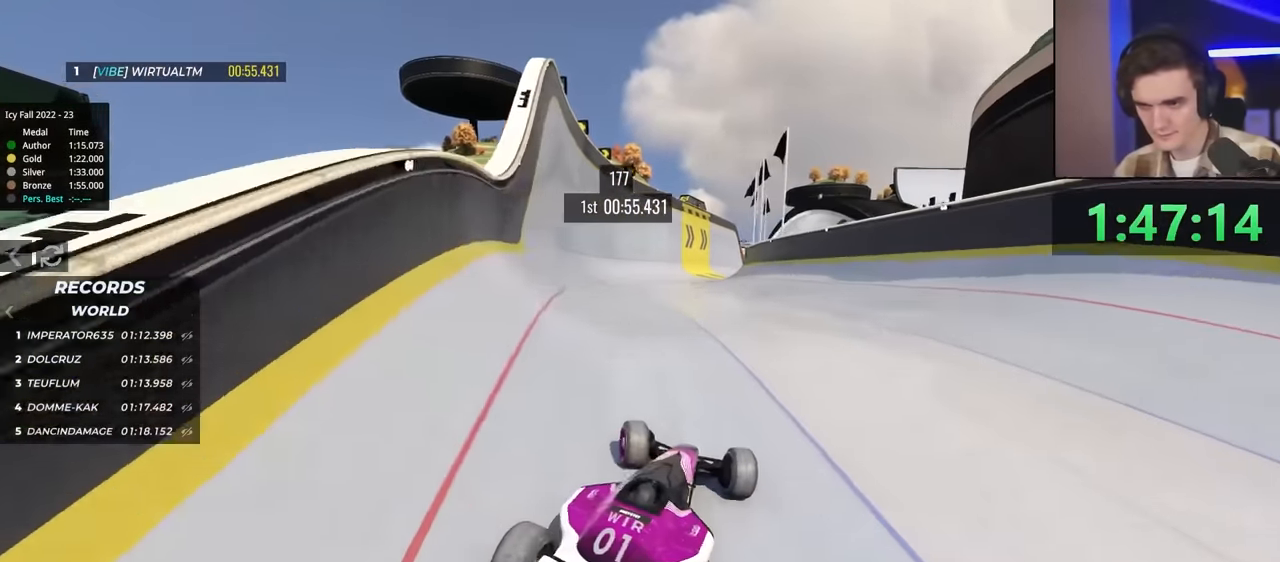
{"keys": ["right", "up"], "events": [[317, "right", "up"], [417, "right", "down"]]}
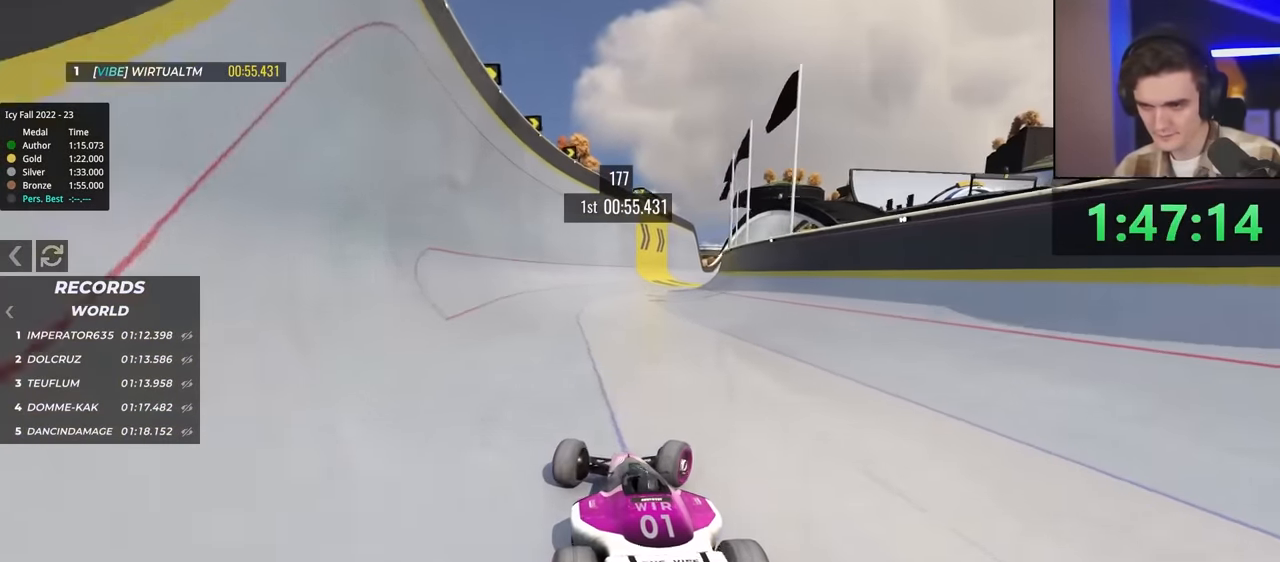
{"keys": ["up"], "events": [[467, "right", "up"]]}
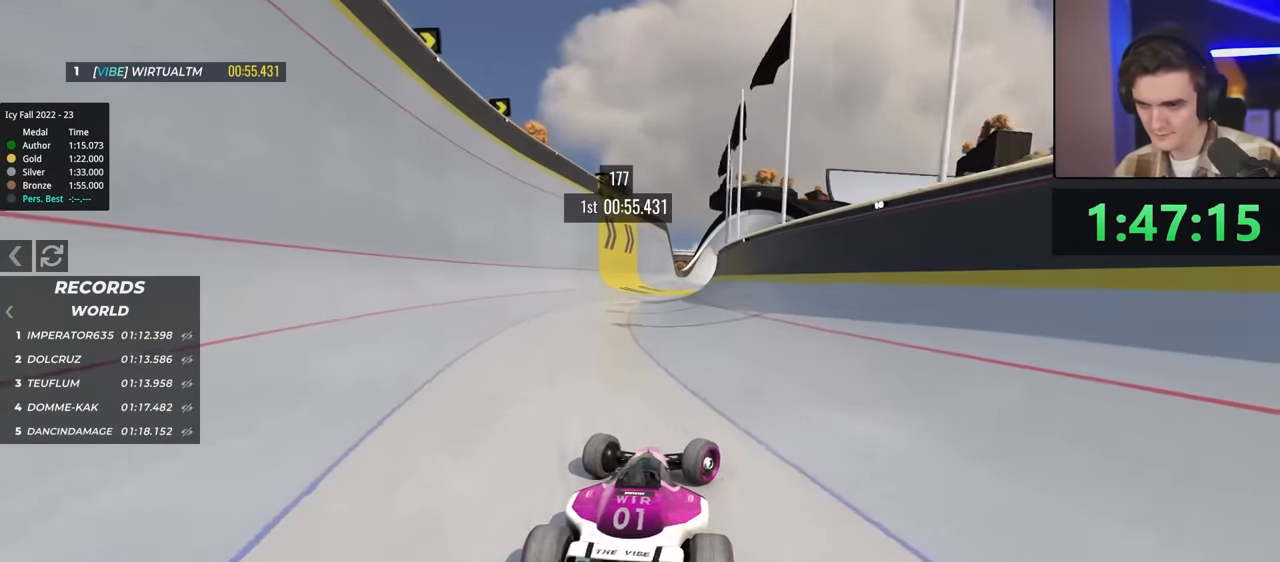
{"keys": ["left", "up"], "events": [[17, "left", "down"], [200, "left", "up"], [484, "left", "down"]]}
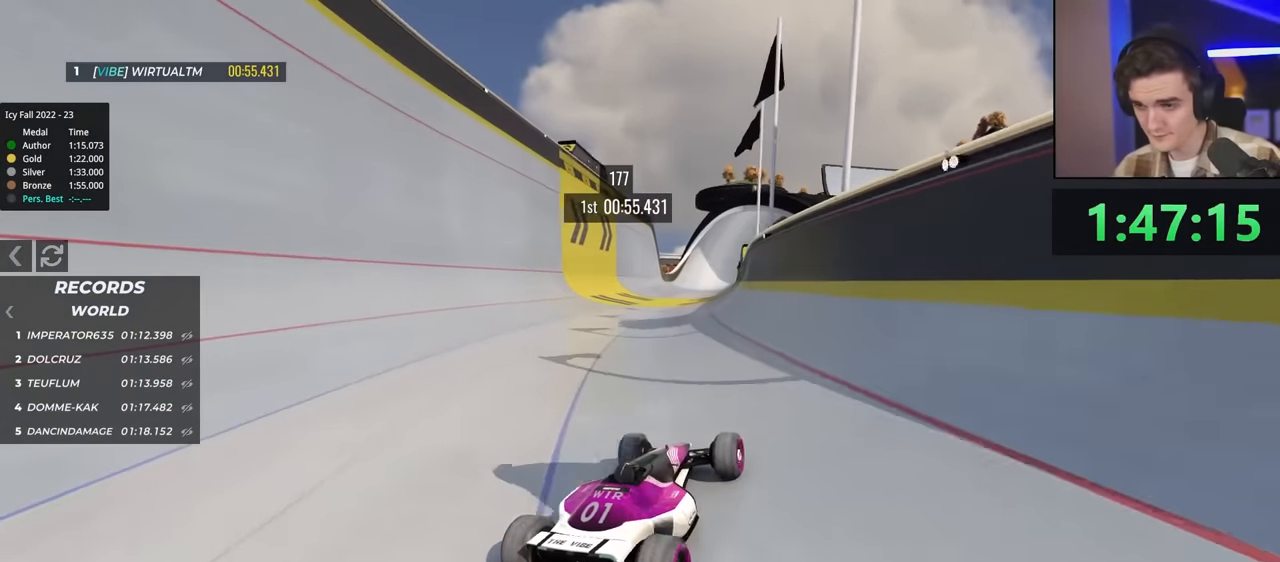
{"keys": ["up"], "events": [[34, "left", "up"], [217, "left", "down"], [317, "left", "up"]]}
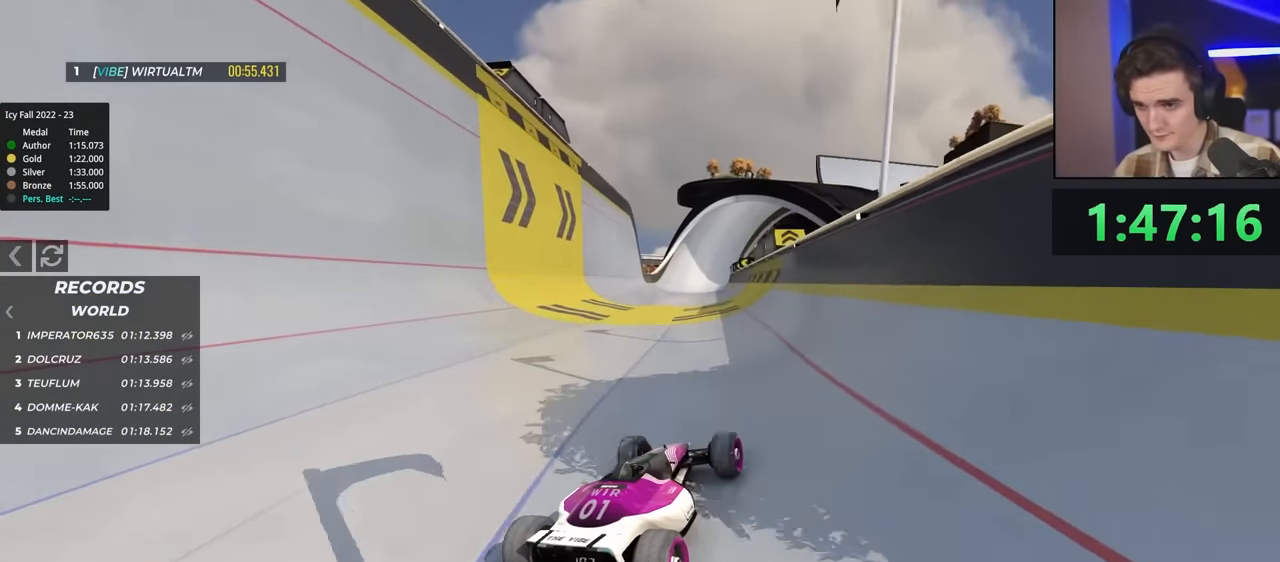
{"keys": ["up"], "events": []}
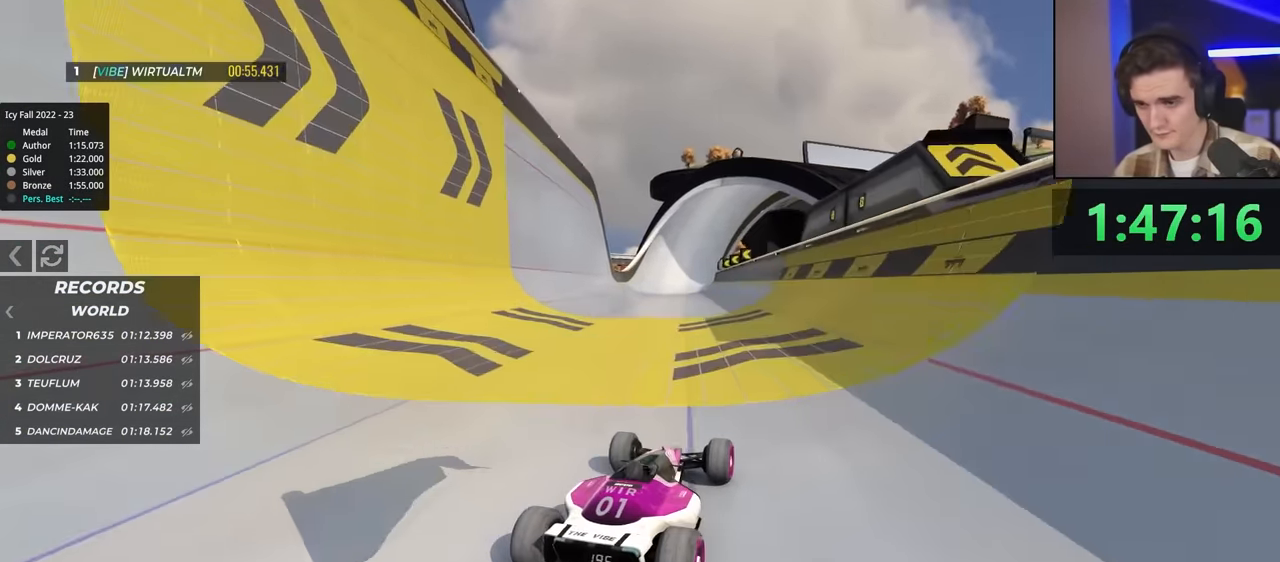
{"keys": ["up"], "events": [[217, "left", "down"], [267, "left", "up"]]}
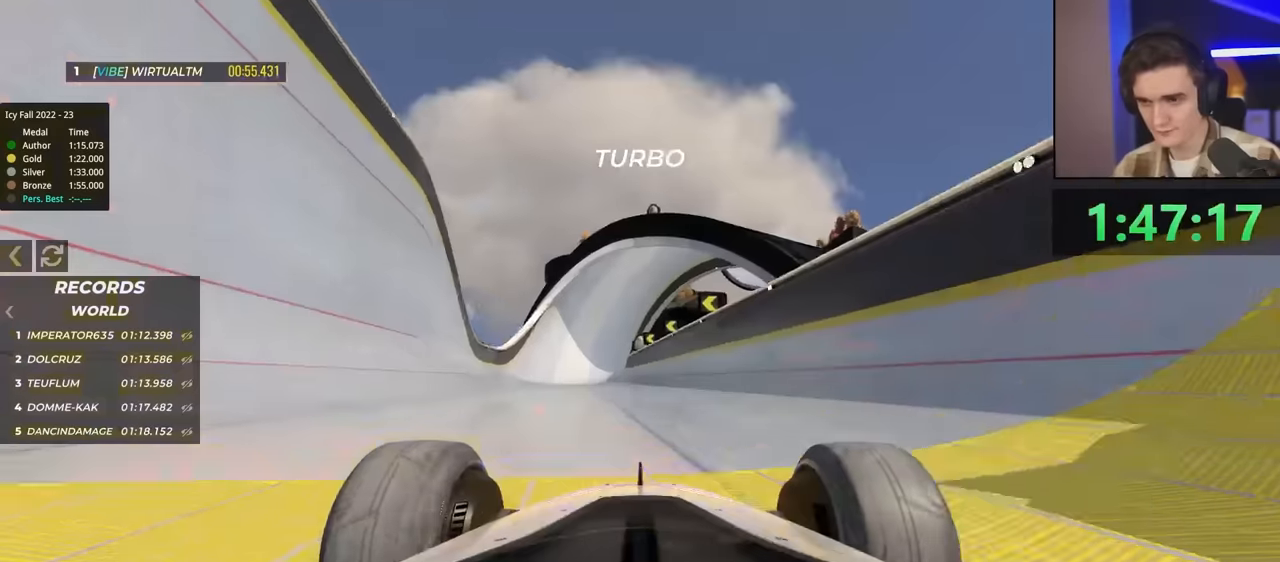
{"keys": ["right", "up"], "events": [[50, "left", "down"], [100, "left", "up"], [283, "left", "down"], [383, "left", "up"], [483, "right", "down"]]}
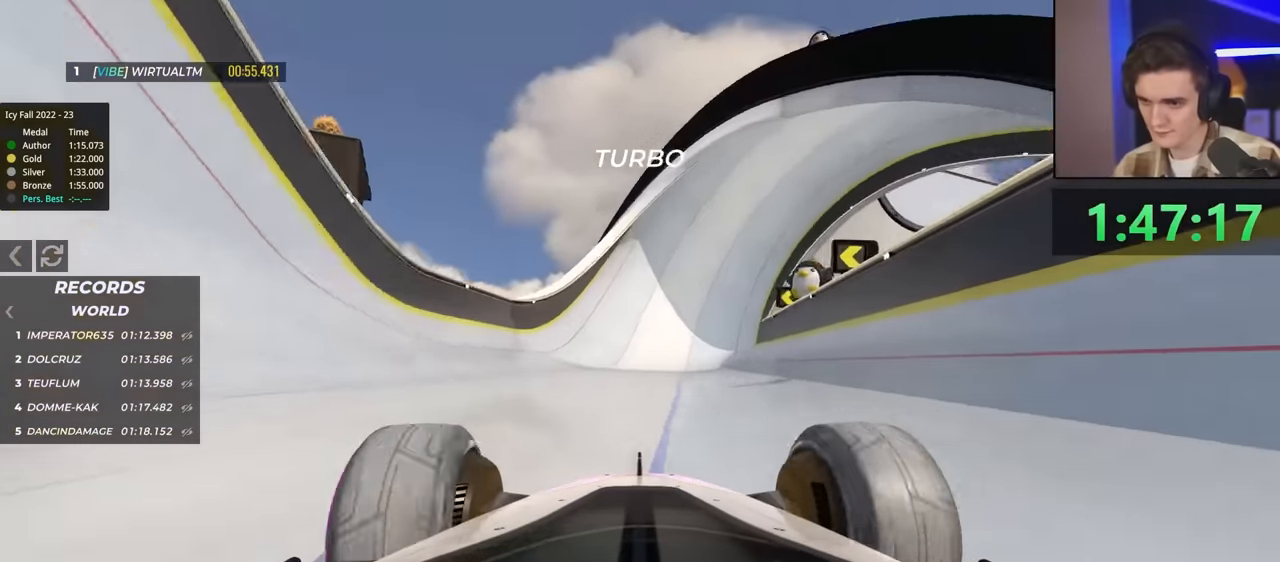
{"keys": ["left", "up"], "events": [[167, "right", "up"], [400, "left", "down"]]}
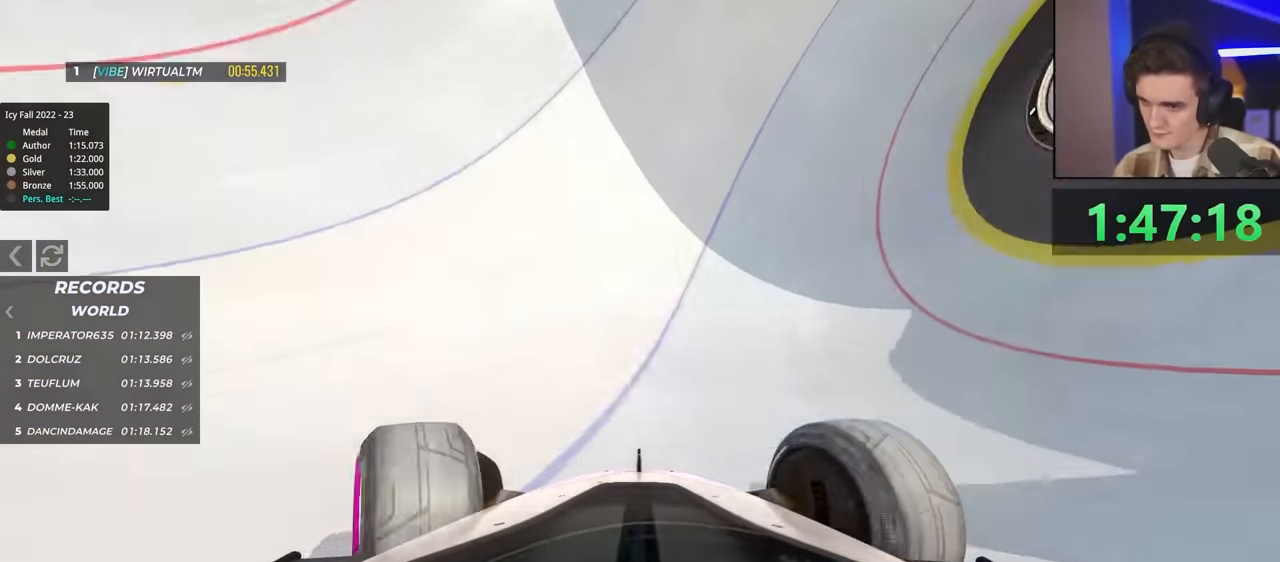
{"keys": ["right", "up"], "events": [[33, "left", "up"], [83, "left", "down"], [183, "left", "up"], [267, "left", "down"], [367, "left", "up"], [500, "right", "down"]]}
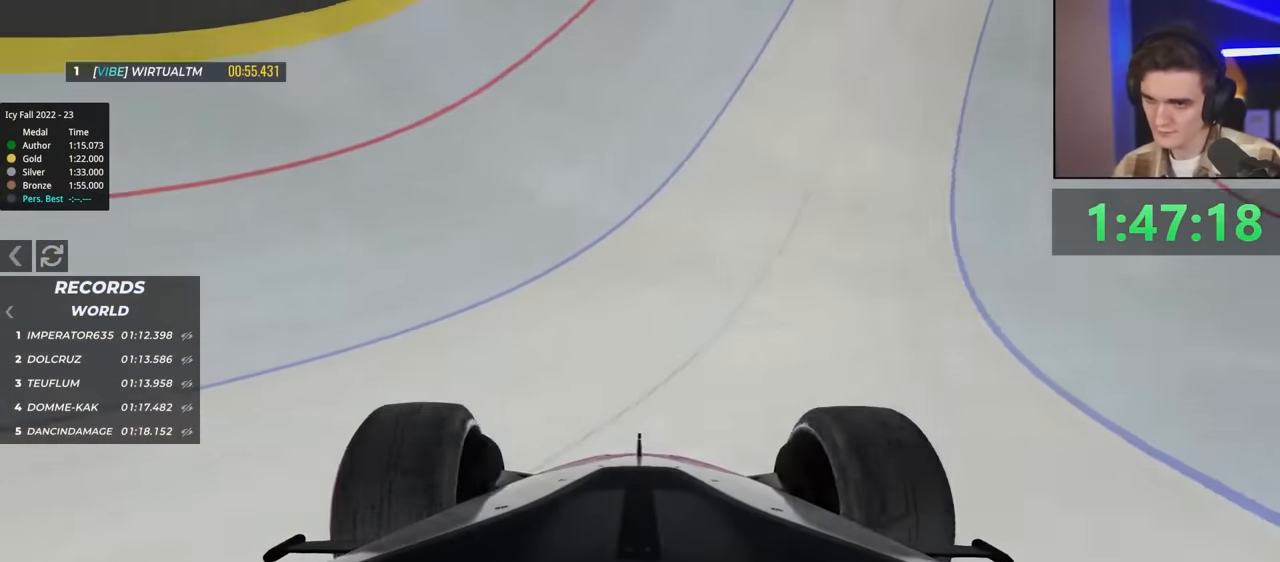
{"keys": ["up"], "events": [[433, "right", "up"]]}
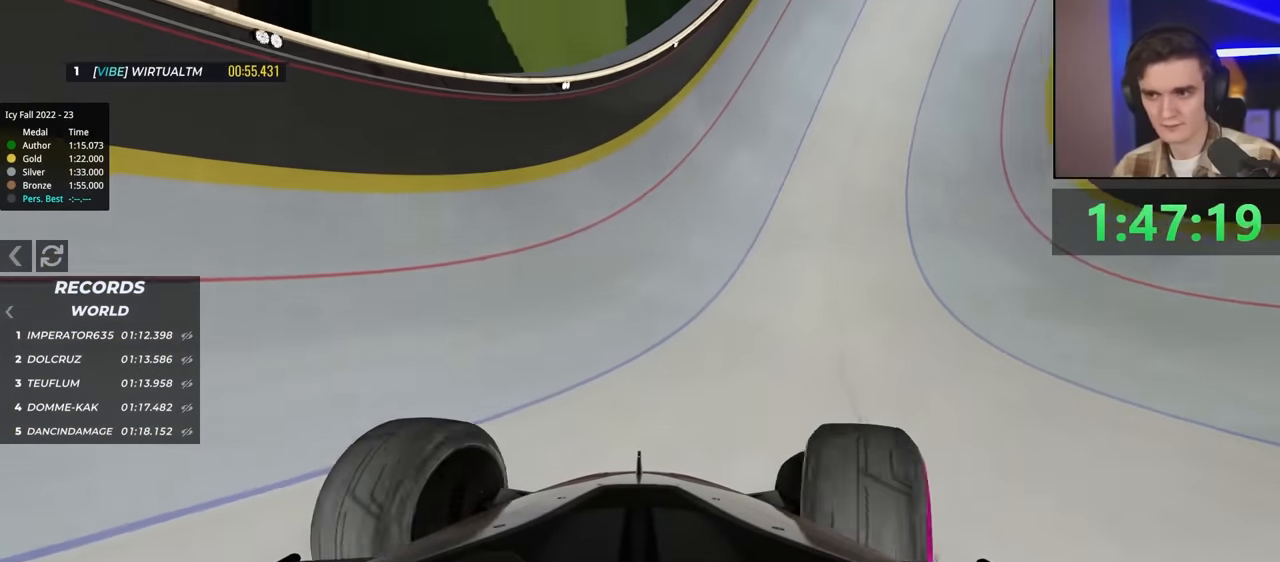
{"keys": ["left", "up"], "events": [[67, "left", "down"], [167, "left", "up"], [450, "left", "down"]]}
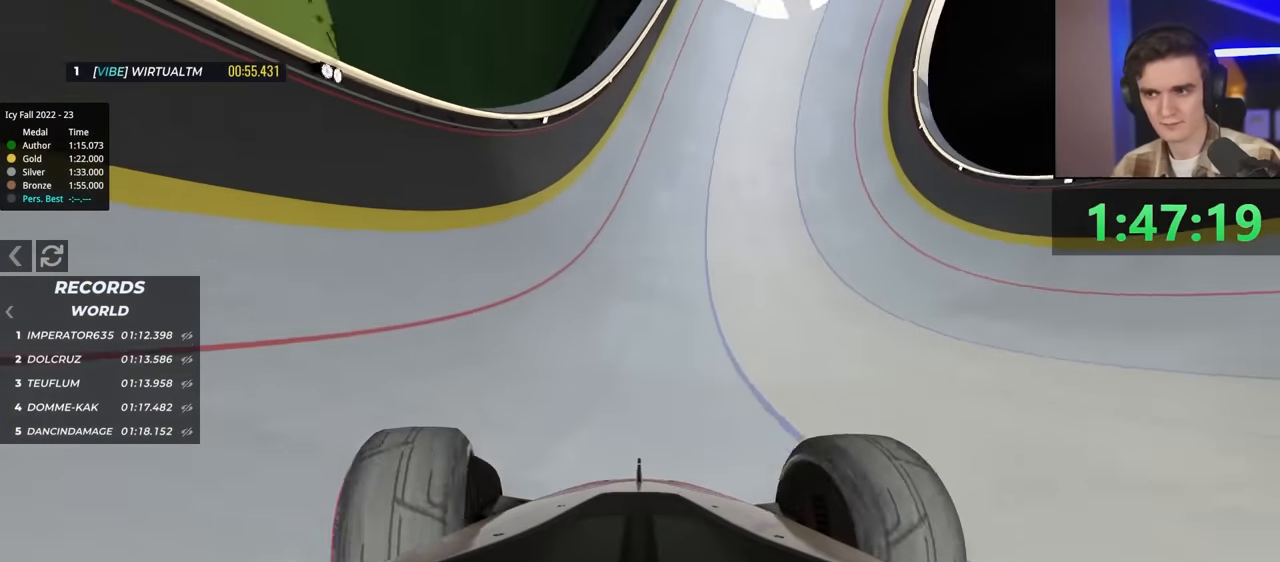
{"keys": ["left"], "events": [[33, "left", "up"], [83, "left", "down"], [217, "left", "up"], [300, "left", "down"], [500, "up", "up"]]}
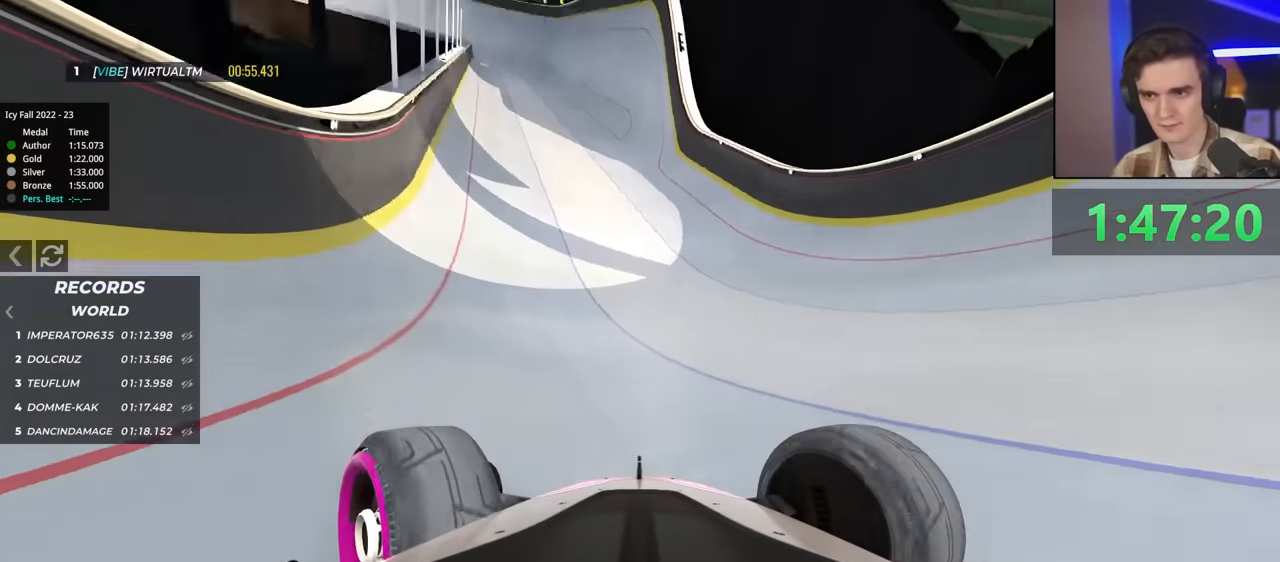
{"keys": ["right", "up"], "events": [[133, "up", "down"], [183, "left", "up"], [217, "right", "down"]]}
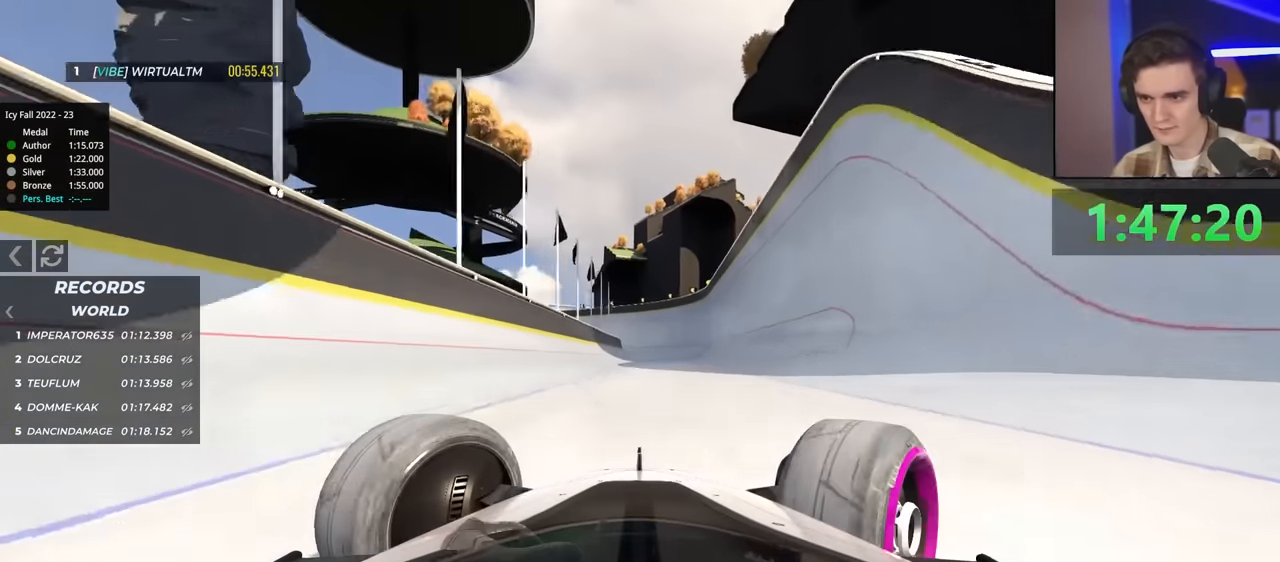
{"keys": ["up"], "events": [[233, "right", "up"], [283, "left", "down"], [433, "left", "up"]]}
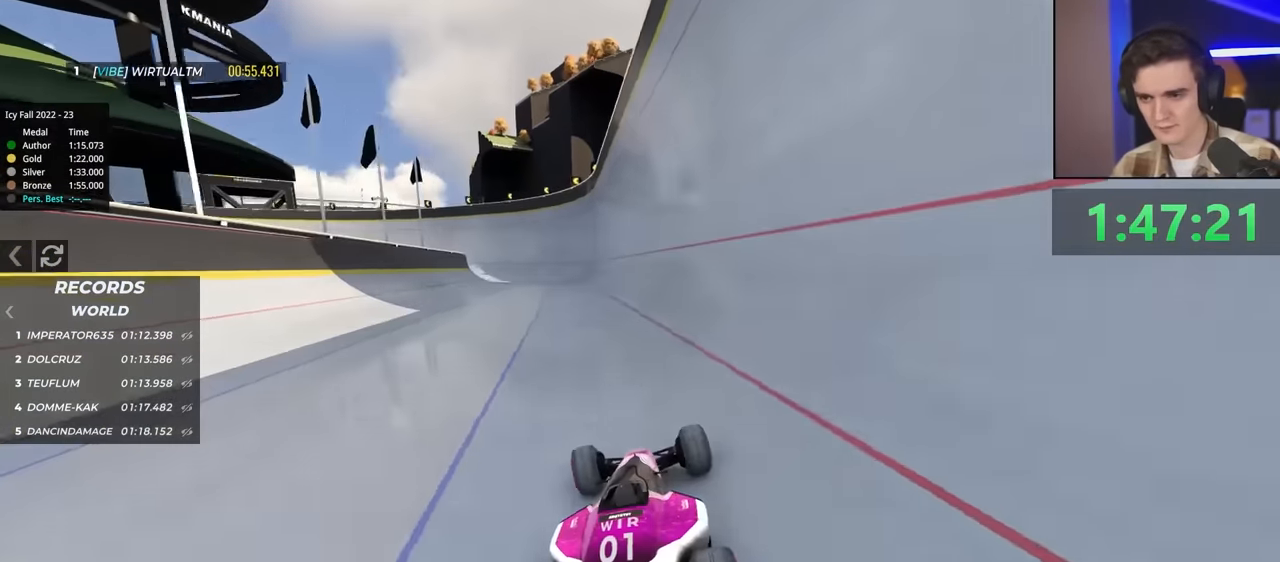
{"keys": ["up"], "events": []}
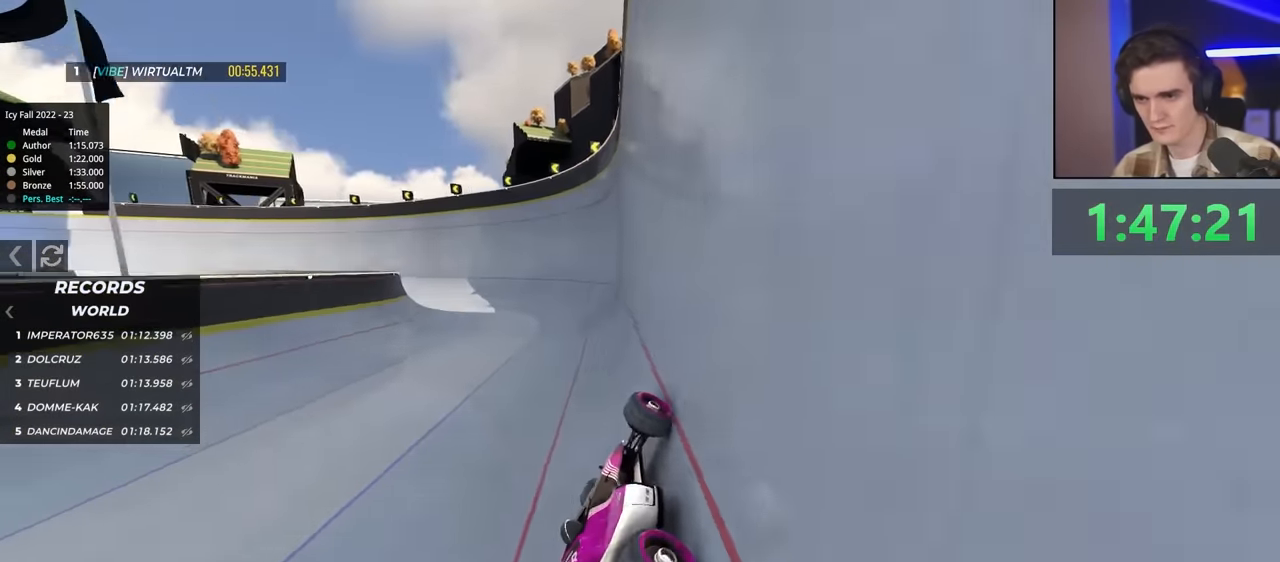
{"keys": ["left", "up"], "events": [[83, "right", "down"], [217, "right", "up"], [450, "left", "down"]]}
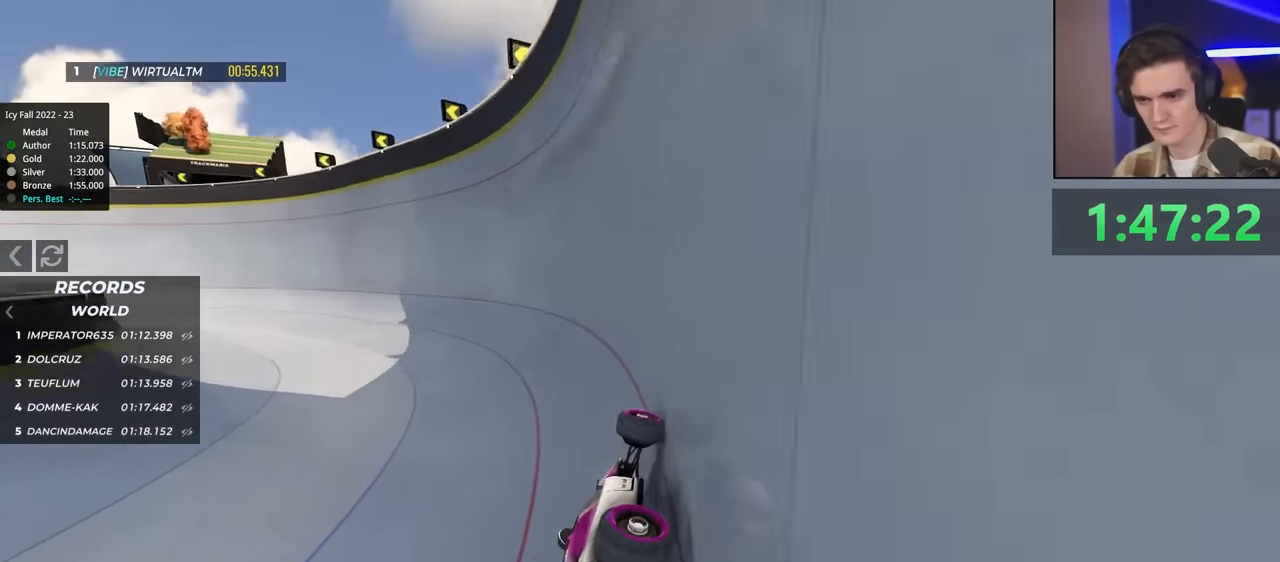
{"keys": ["left", "up"], "events": []}
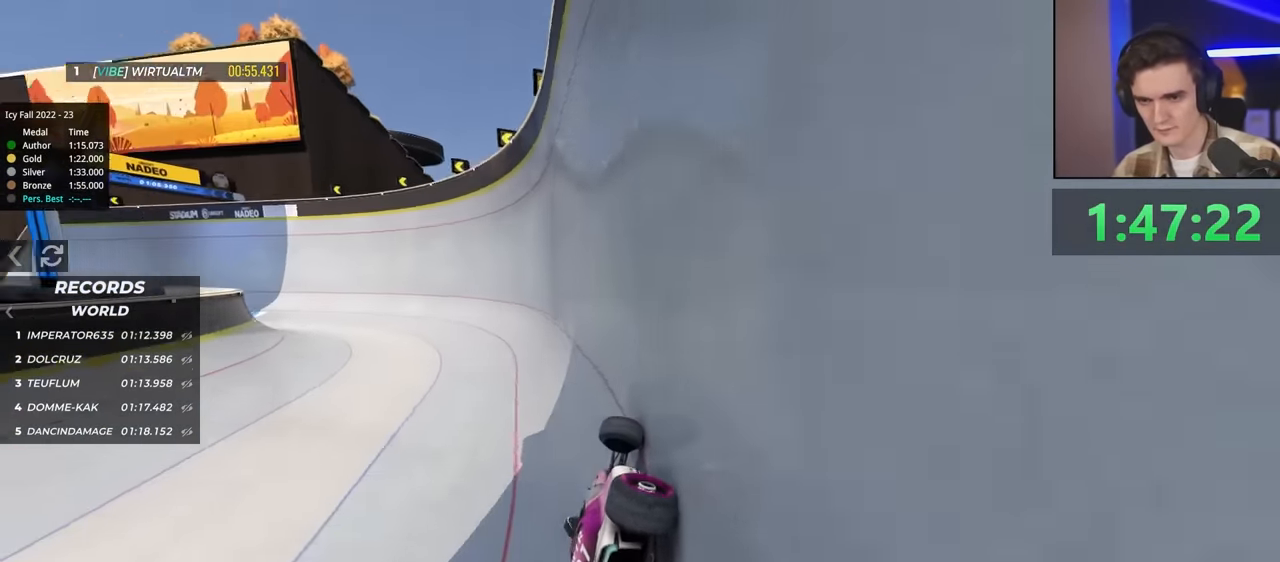
{"keys": ["left"], "events": [[117, "left", "up"], [167, "left", "down"], [400, "up", "up"]]}
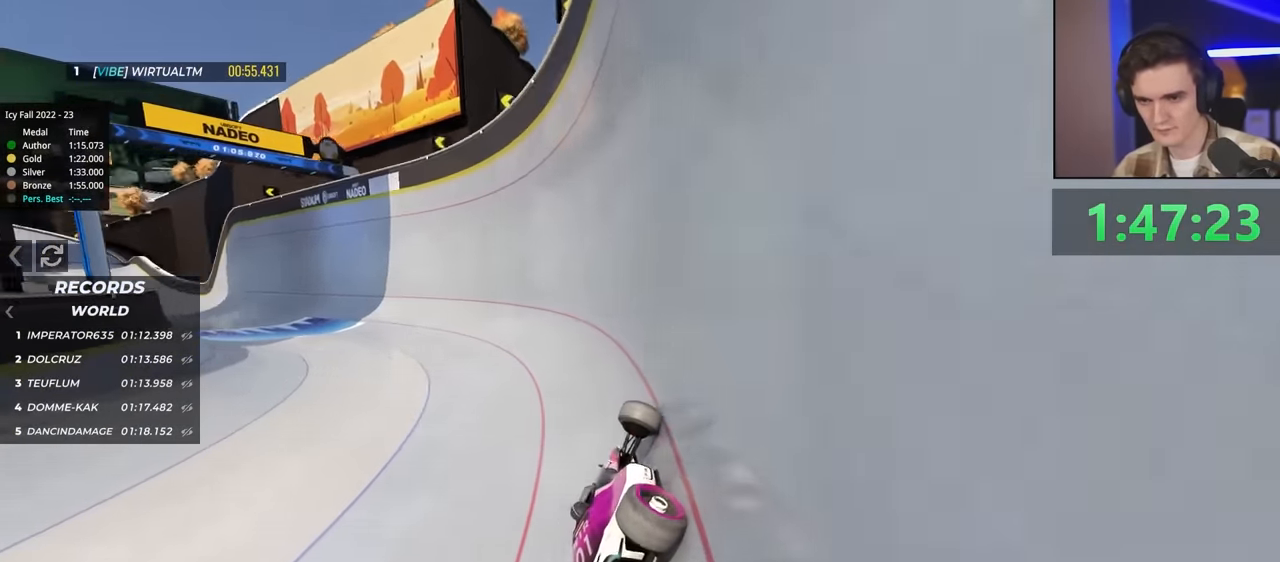
{"keys": ["up"], "events": [[33, "brake", "down"], [250, "brake", "up"], [333, "left", "up"], [333, "right", "down"], [383, "right", "up"], [483, "up", "down"]]}
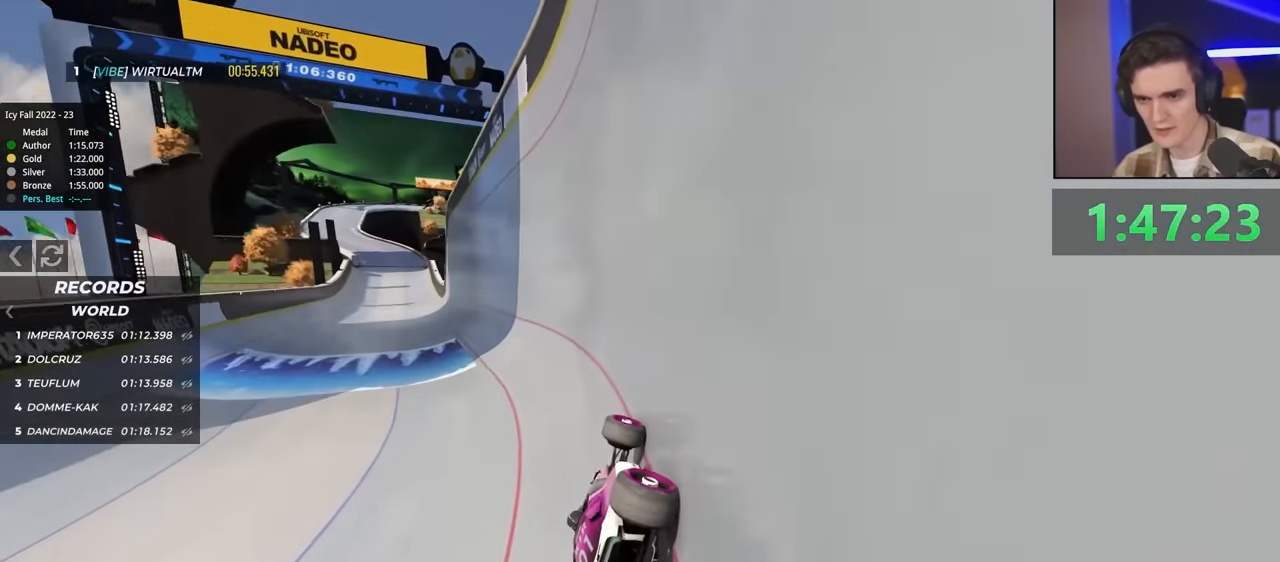
{"keys": ["right", "up"], "events": [[483, "right", "down"]]}
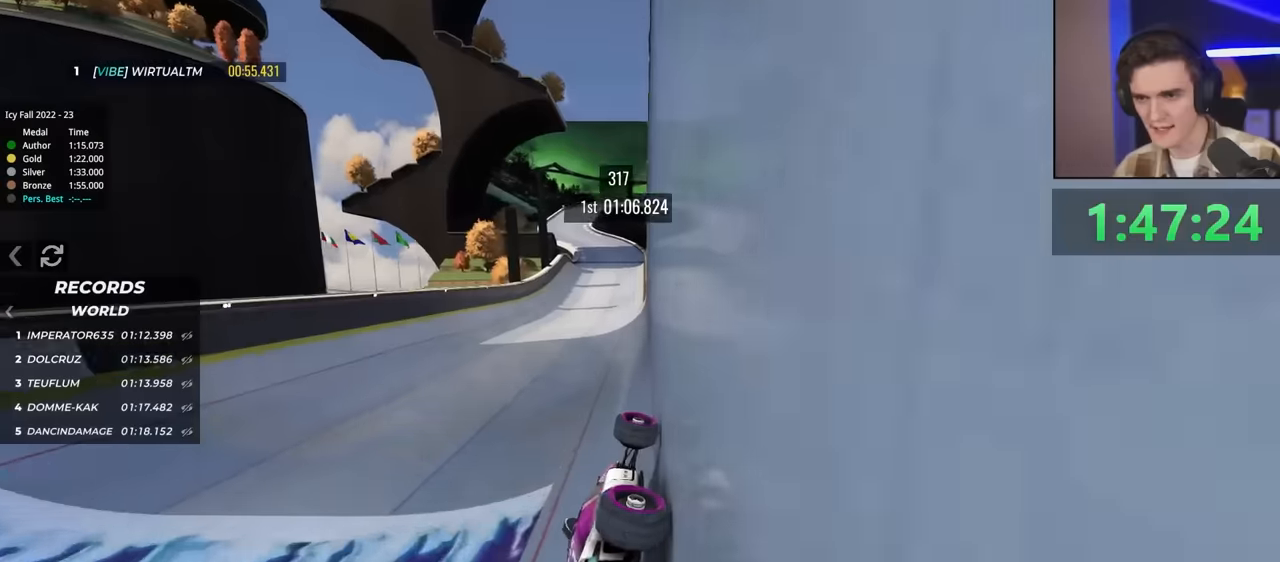
{"keys": ["left", "up"], "events": [[317, "right", "up"], [467, "left", "down"]]}
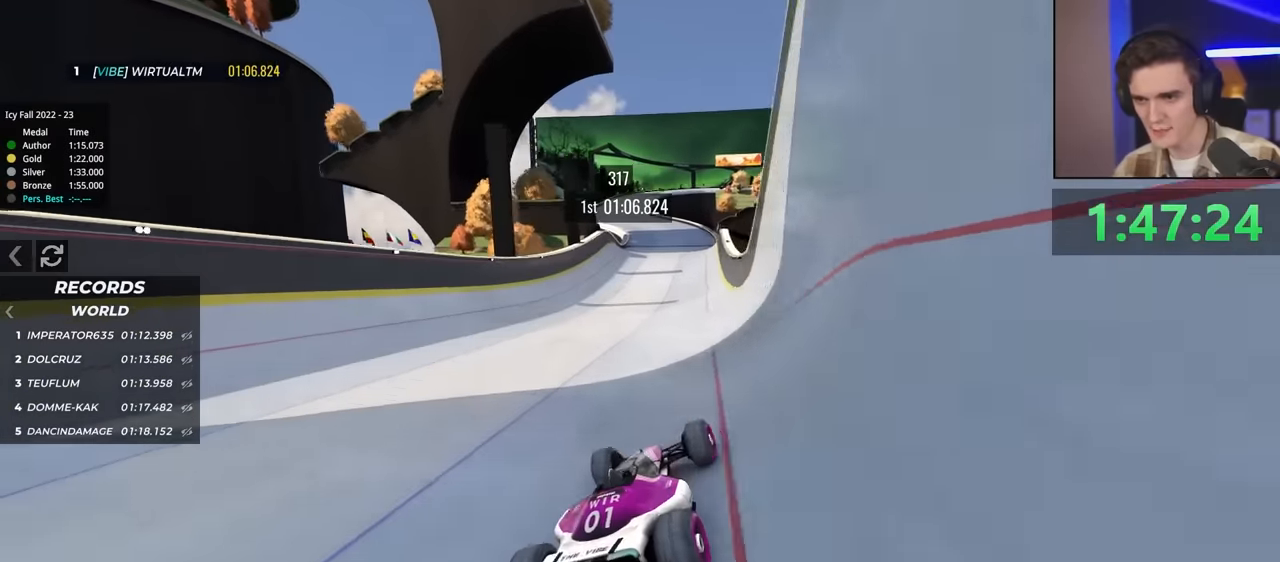
{"keys": ["up"], "events": [[150, "left", "up"], [233, "left", "down"], [383, "left", "up"]]}
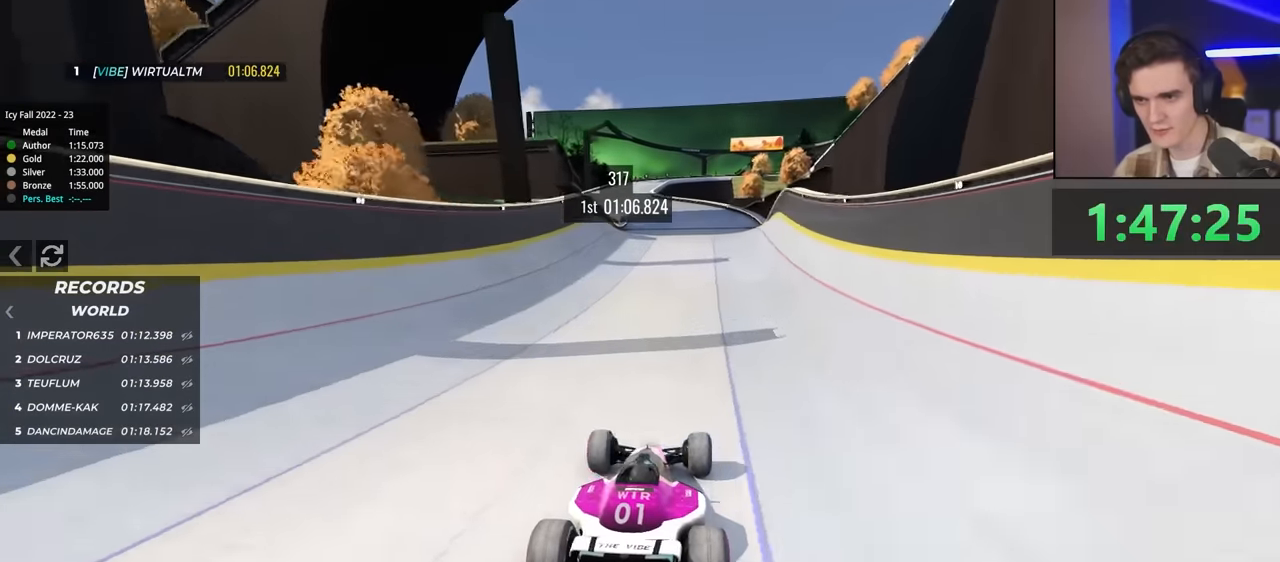
{"keys": ["right", "up"], "events": [[117, "left", "down"], [300, "left", "up"], [350, "right", "down"]]}
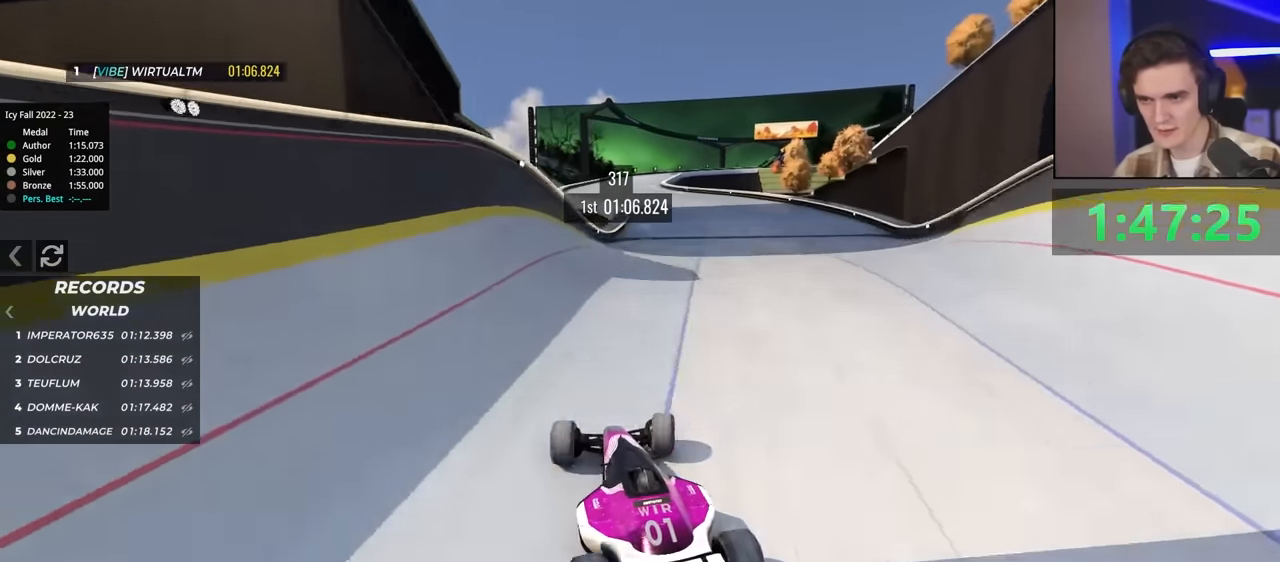
{"keys": ["left", "up"], "events": [[133, "right", "up"], [267, "brake", "down"], [417, "brake", "up"], [500, "left", "down"]]}
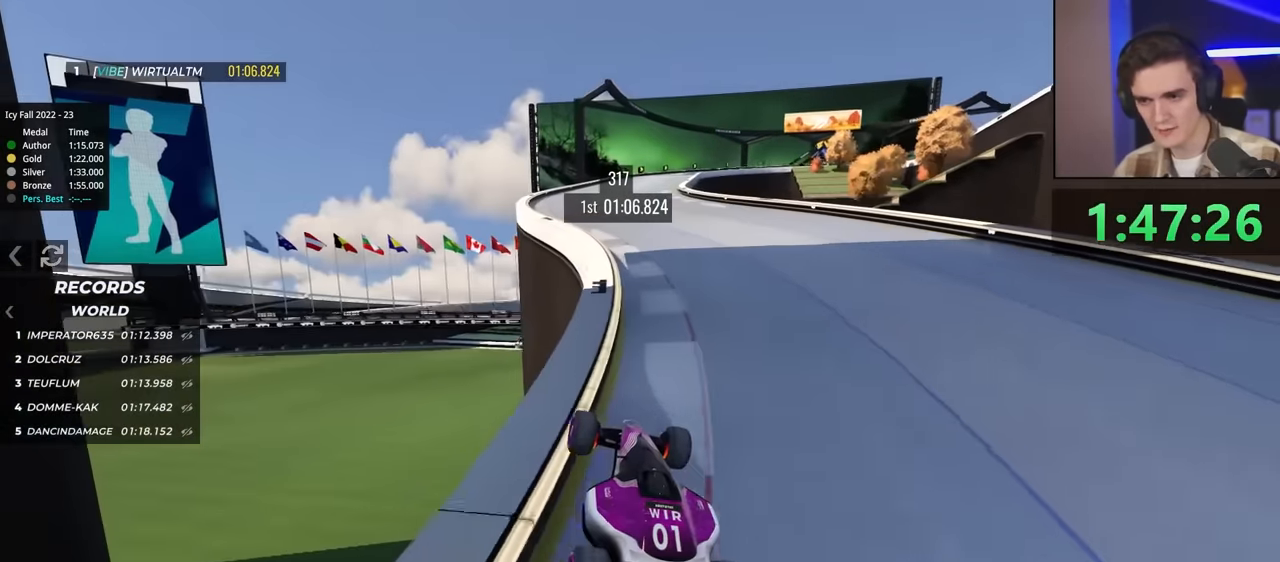
{"keys": ["right", "up"], "events": [[333, "left", "up"], [383, "right", "down"]]}
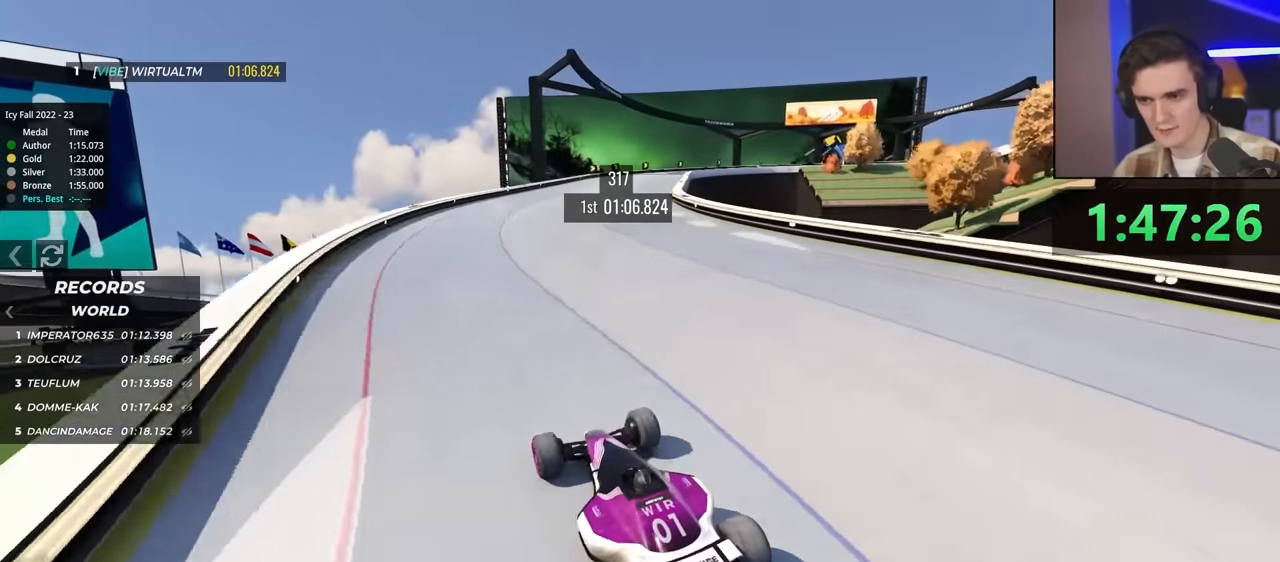
{"keys": ["up"], "events": [[450, "right", "up"]]}
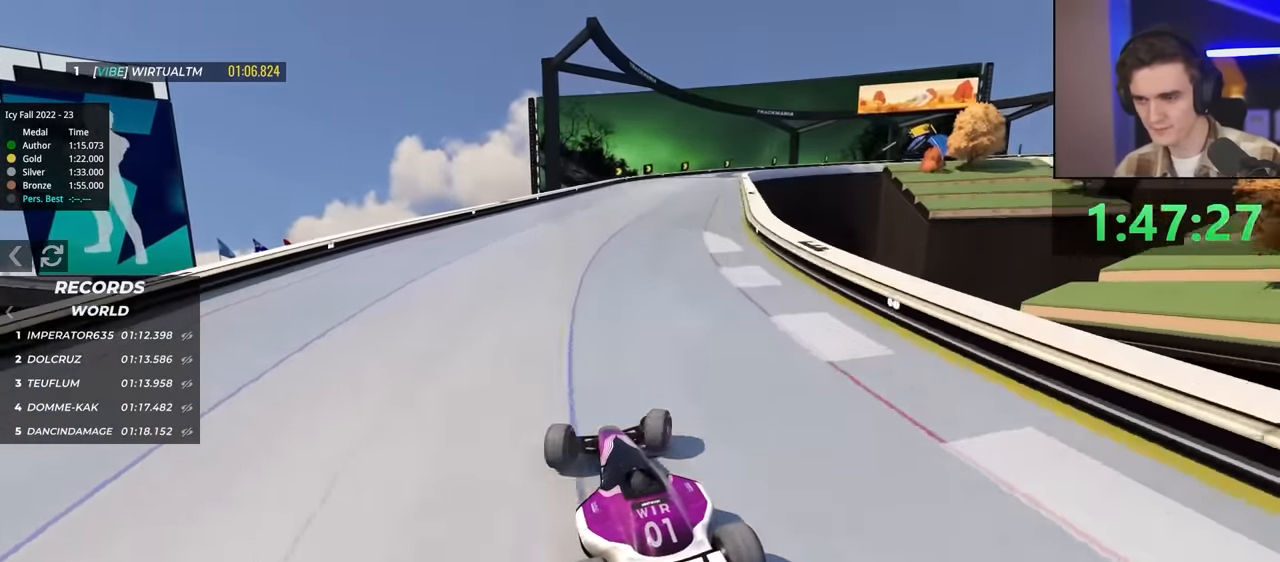
{"keys": ["right", "up"], "events": [[250, "right", "down"]]}
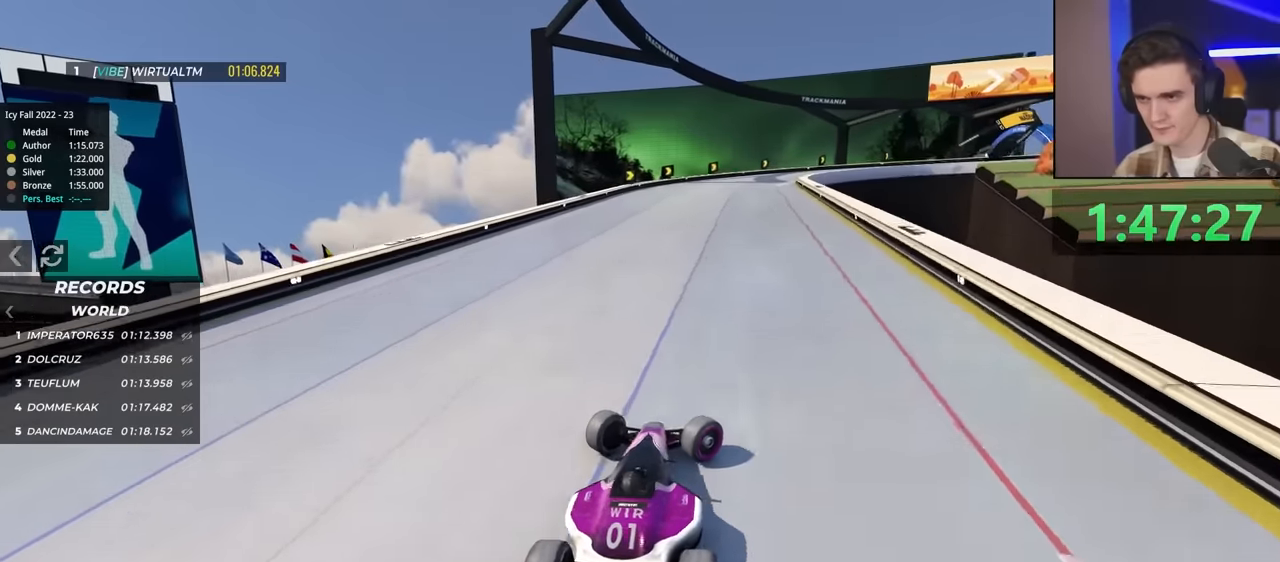
{"keys": ["left", "up"], "events": [[184, "right", "up"], [267, "left", "down"]]}